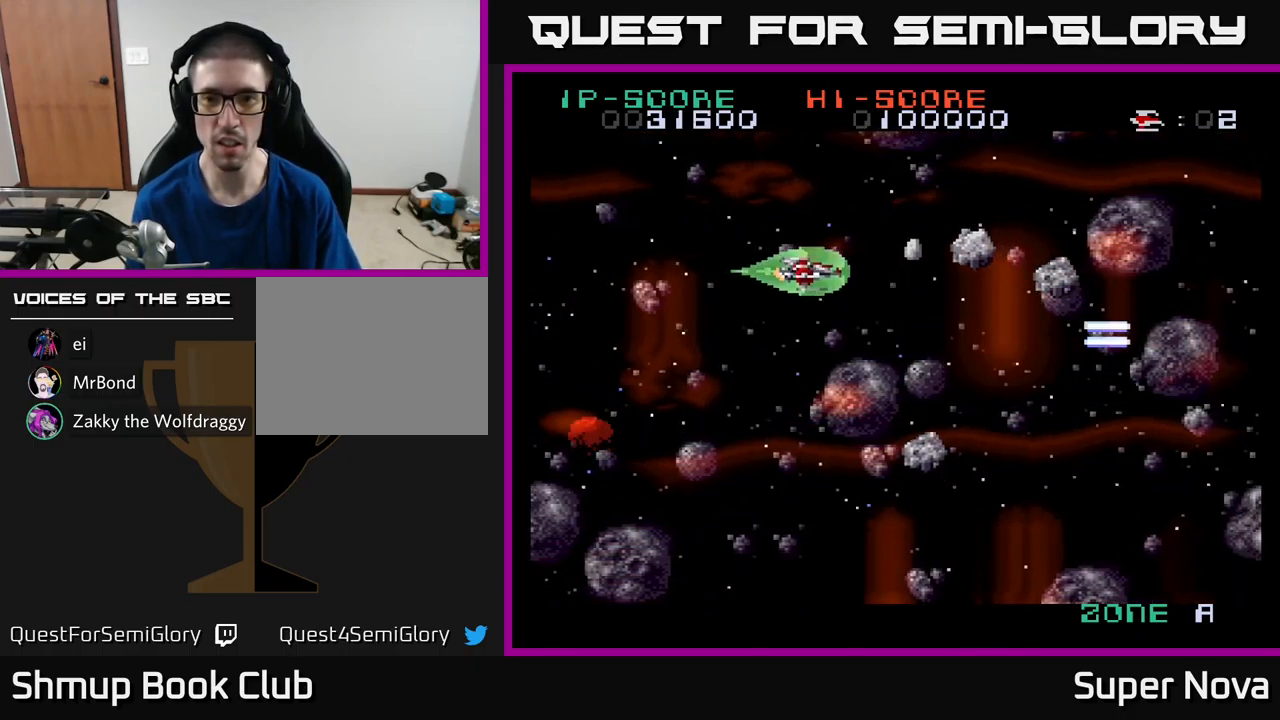
Gameplay with a controller (Xbox layout); each line is a JSON object with the inputs held at the frame after it. "events" lists button and stick changes between this image and that frame as [ms after this image, input, new state], when the widget could be followed in between.
{"buttons": ["X", "DPAD_UP", "DPAD_LEFT"], "left_stick": "center", "right_stick": "center", "events": [[50, "DPAD_LEFT", "down"], [67, "DPAD_UP", "up"], [134, "DPAD_DOWN", "down"], [284, "DPAD_DOWN", "up"], [434, "DPAD_UP", "down"]]}
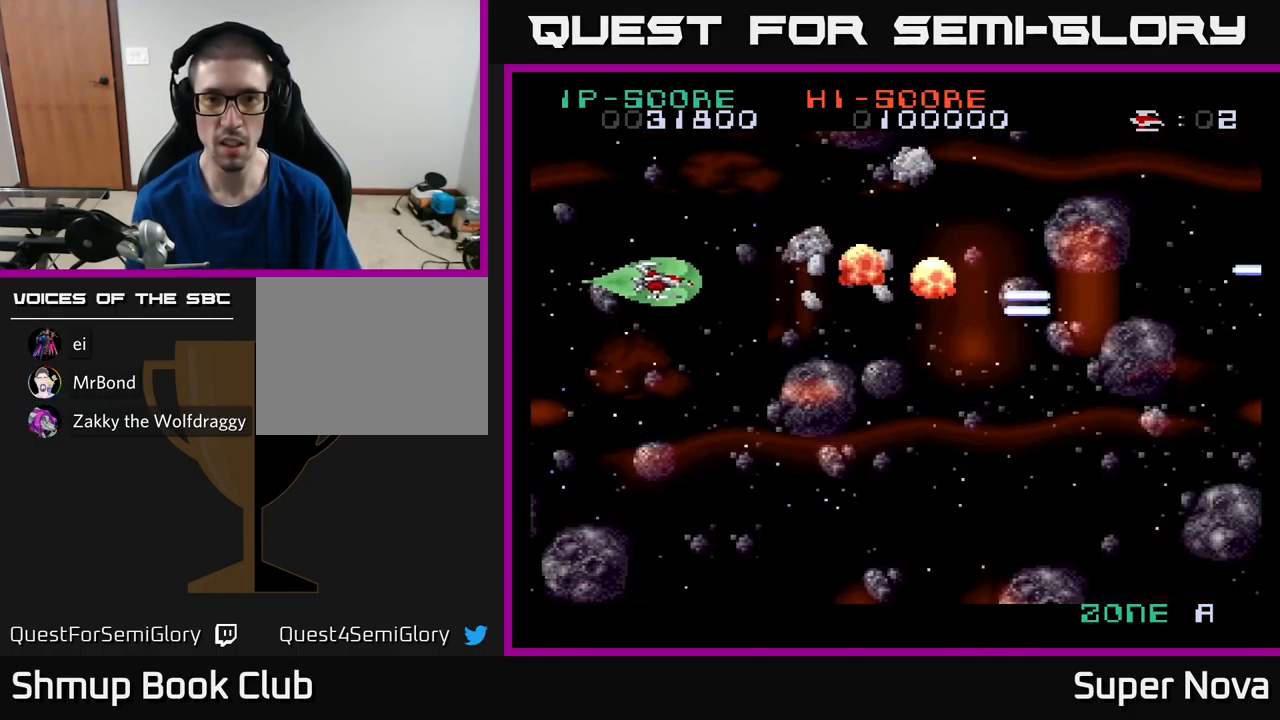
{"buttons": ["A", "X"], "left_stick": "center", "right_stick": "center", "events": [[84, "DPAD_LEFT", "up"], [300, "DPAD_UP", "up"], [334, "A", "down"], [334, "DPAD_DOWN", "down"], [367, "X", "up"], [451, "DPAD_DOWN", "up"], [451, "DPAD_RIGHT", "down"], [451, "X", "down"], [484, "DPAD_RIGHT", "up"]]}
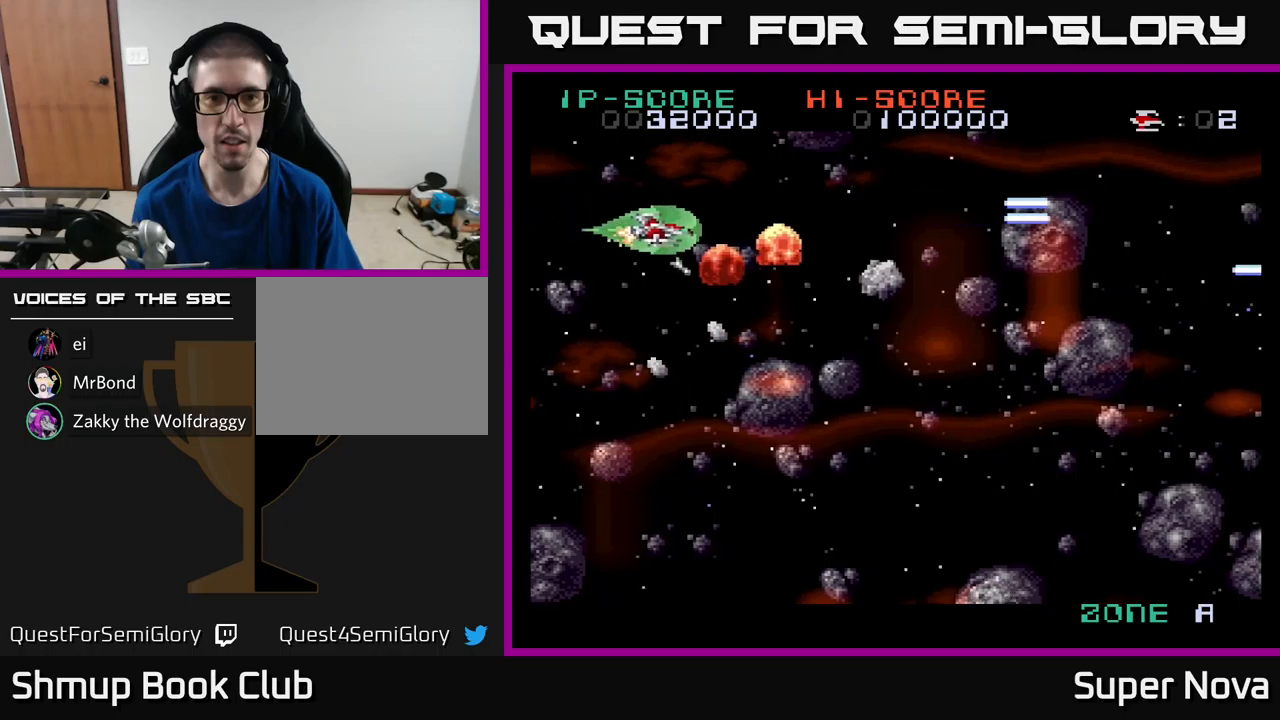
{"buttons": ["X", "DPAD_DOWN"], "left_stick": "center", "right_stick": "center"}
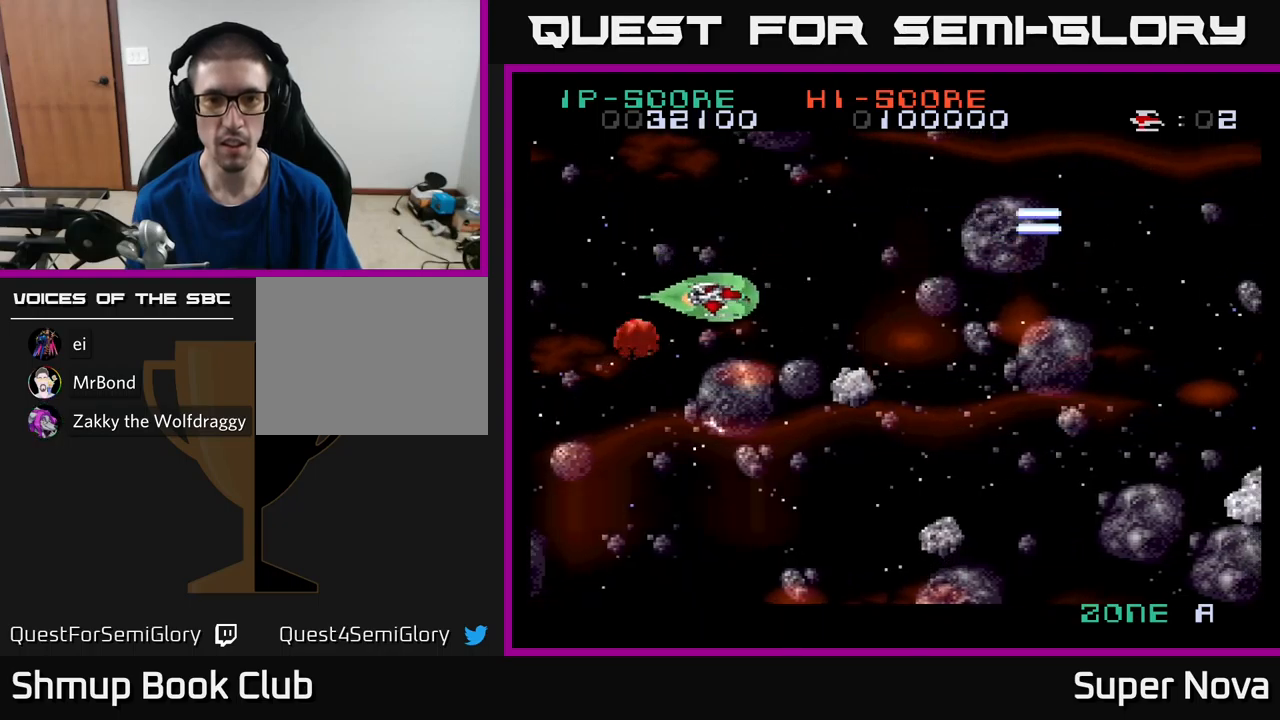
{"buttons": ["X", "DPAD_DOWN"], "left_stick": "center", "right_stick": "center", "events": []}
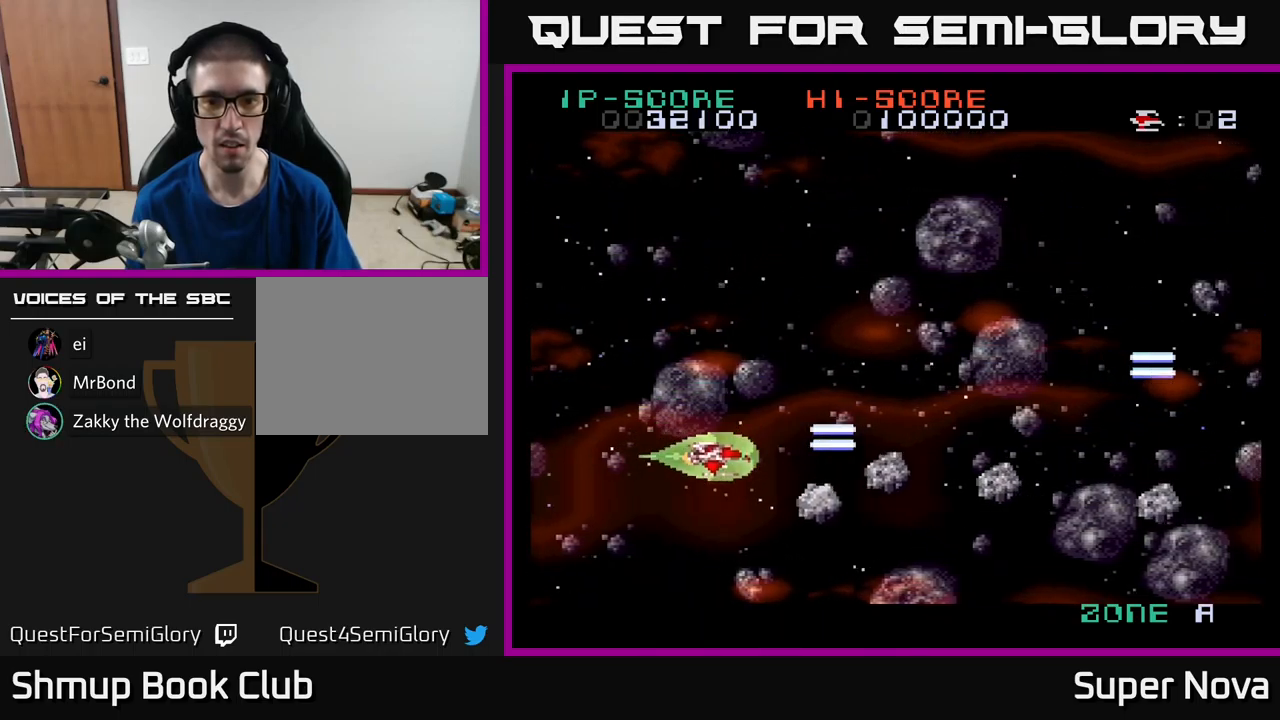
{"buttons": ["X"], "left_stick": "center", "right_stick": "center", "events": [[50, "DPAD_LEFT", "down"], [83, "DPAD_DOWN", "up"], [266, "DPAD_DOWN", "down"], [266, "DPAD_LEFT", "up"], [383, "DPAD_DOWN", "up"]]}
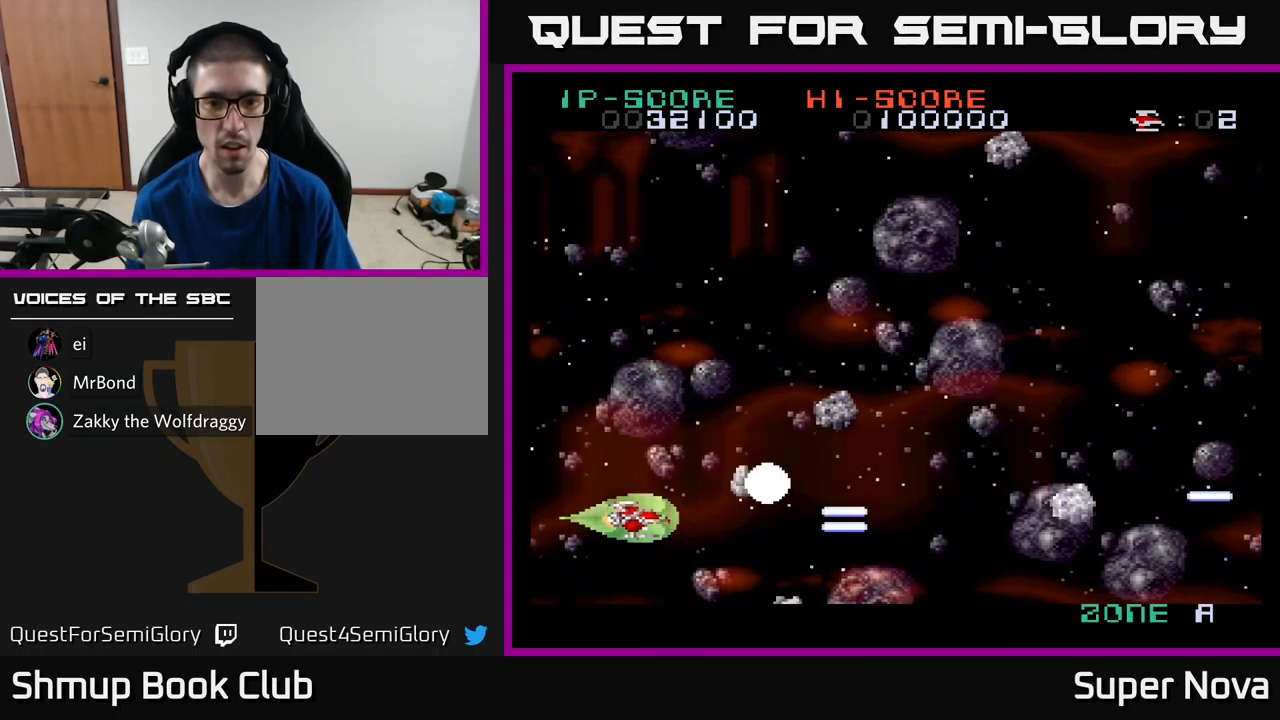
{"buttons": ["A", "DPAD_UP"], "left_stick": "center", "right_stick": "center", "events": [[150, "DPAD_DOWN", "down"], [216, "DPAD_RIGHT", "down"], [366, "A", "down"], [400, "DPAD_DOWN", "up"], [400, "X", "up"], [466, "DPAD_UP", "down"], [483, "DPAD_RIGHT", "up"]]}
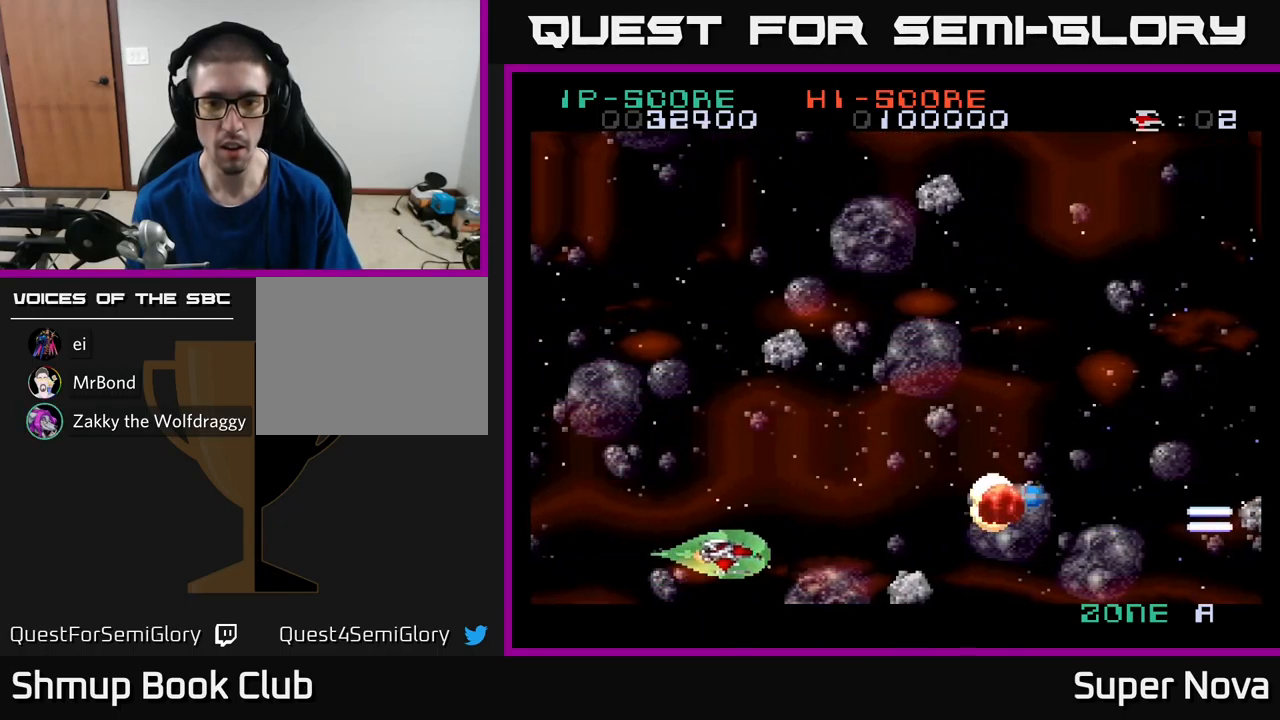
{"buttons": ["A", "X", "DPAD_UP", "DPAD_RIGHT"], "left_stick": "center", "right_stick": "center"}
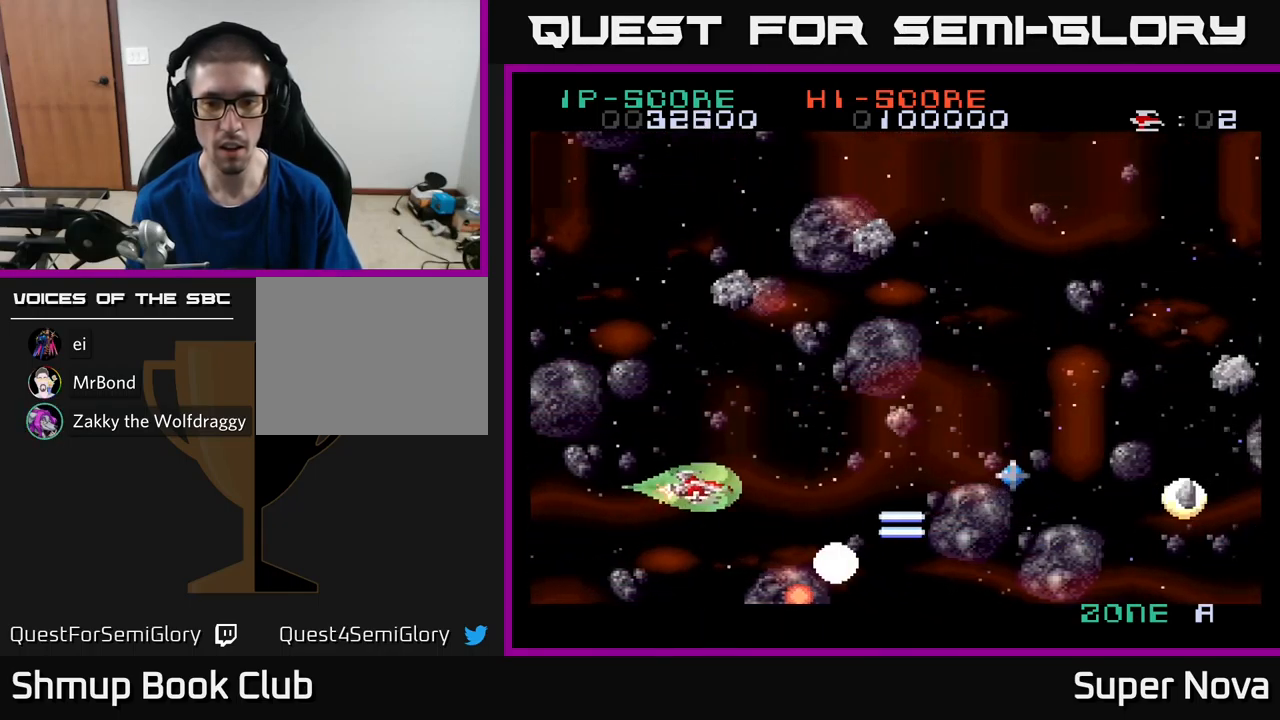
{"buttons": ["A", "X", "DPAD_RIGHT"], "left_stick": "center", "right_stick": "center", "events": [[16, "X", "up"], [50, "X", "down"], [66, "A", "up"], [166, "DPAD_UP", "up"], [200, "A", "down"], [216, "X", "up"], [283, "X", "down"], [300, "A", "up"], [450, "A", "down"]]}
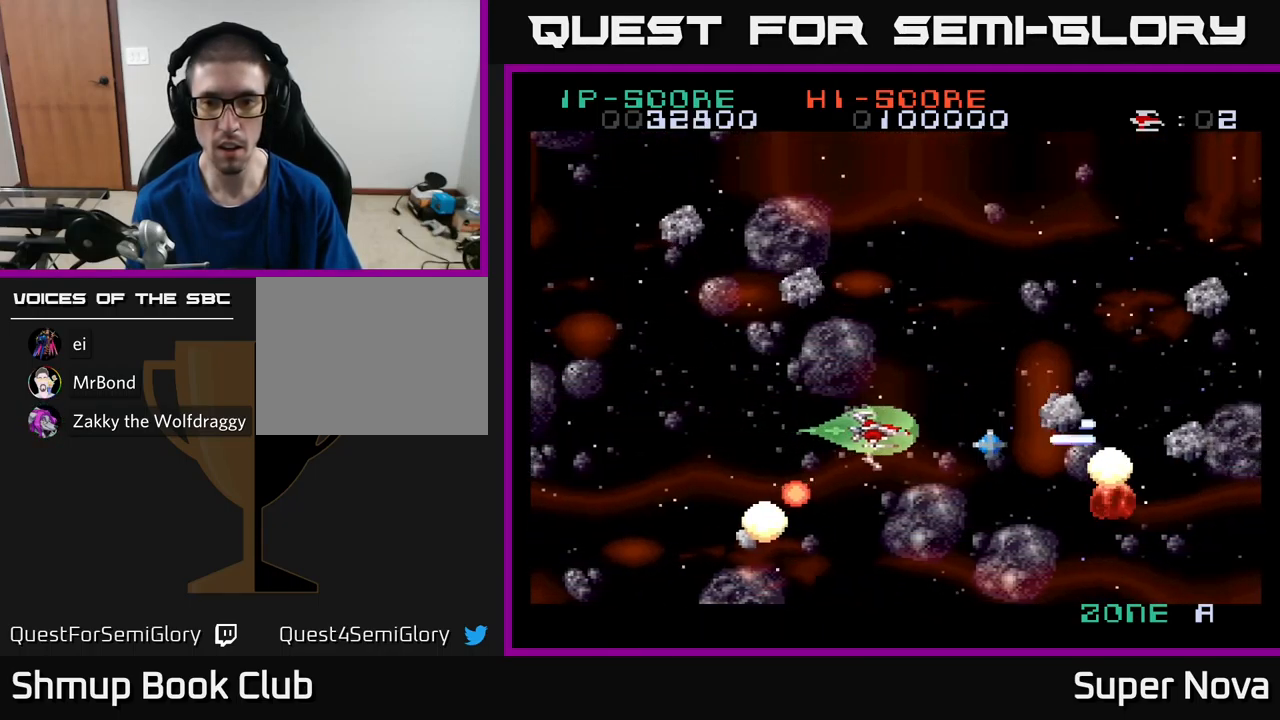
{"buttons": ["A", "X", "DPAD_UP"], "left_stick": "center", "right_stick": "center", "events": [[16, "A", "up"], [16, "DPAD_RIGHT", "up"], [16, "DPAD_UP", "down"], [133, "DPAD_LEFT", "down"], [150, "A", "down"], [183, "DPAD_LEFT", "up"], [183, "DPAD_UP", "up"], [233, "DPAD_RIGHT", "down"], [266, "A", "up"], [300, "DPAD_RIGHT", "up"], [300, "DPAD_UP", "down"], [333, "A", "down"], [366, "X", "up"], [483, "X", "down"]]}
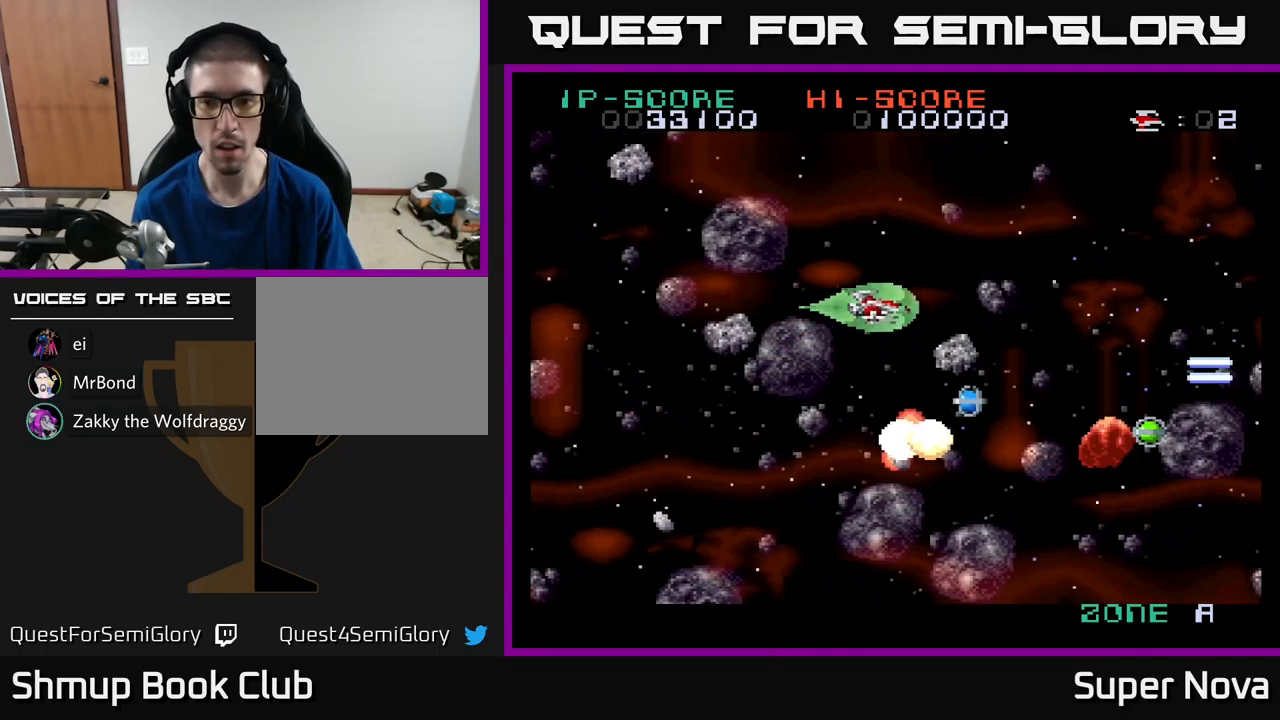
{"buttons": ["X", "DPAD_RIGHT"], "left_stick": "center", "right_stick": "center"}
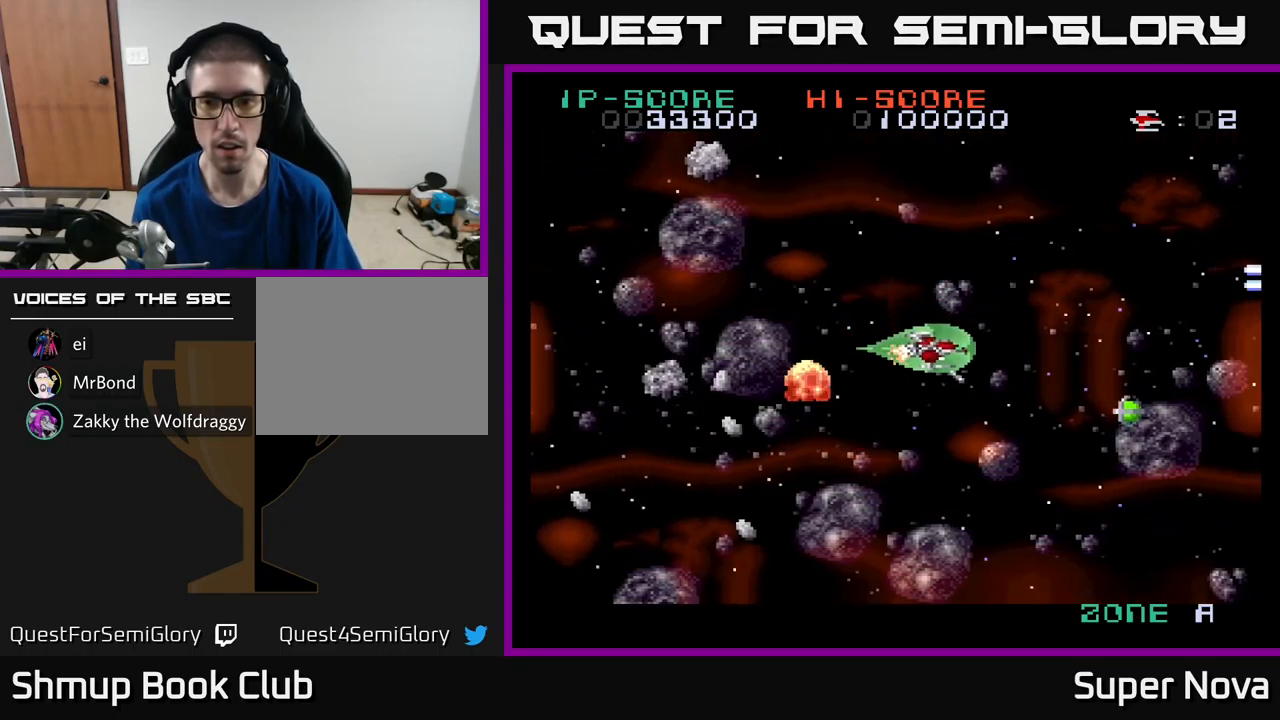
{"buttons": ["X", "DPAD_RIGHT"], "left_stick": "center", "right_stick": "center", "events": [[250, "A", "down"], [250, "X", "up"], [283, "DPAD_DOWN", "down"], [316, "X", "down"], [366, "A", "up"], [383, "DPAD_DOWN", "up"]]}
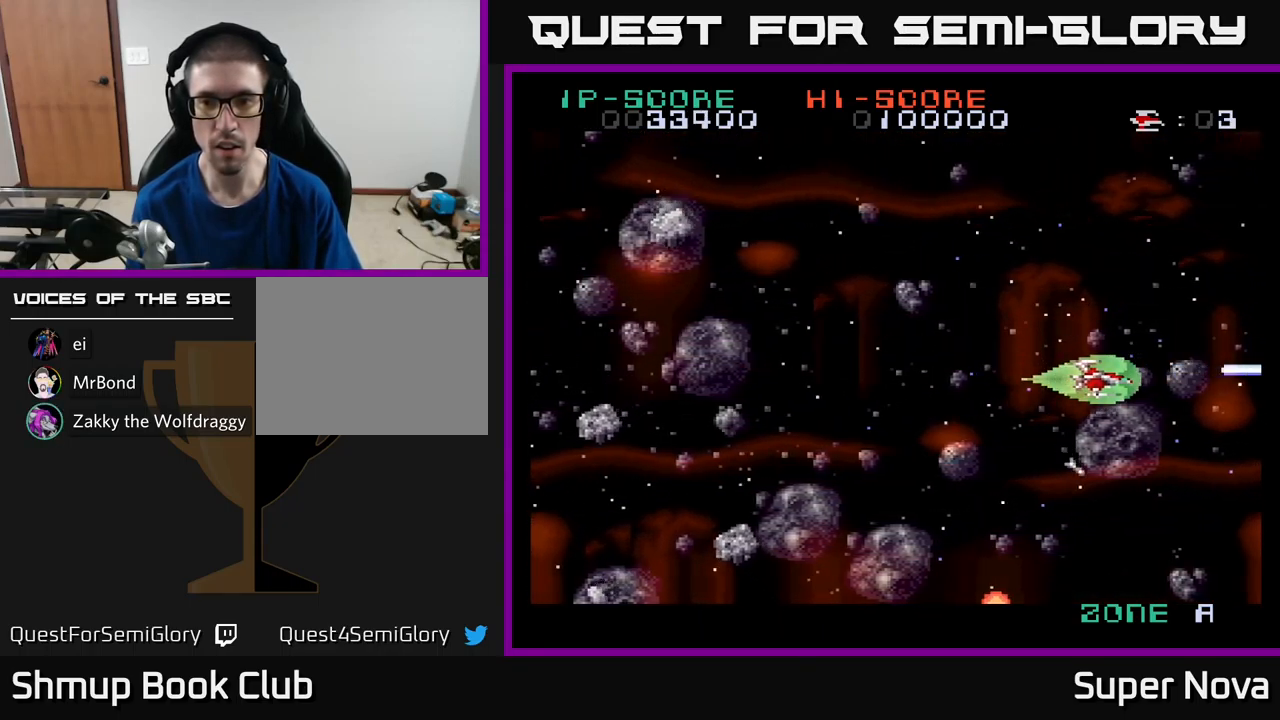
{"buttons": ["A", "DPAD_UP", "DPAD_LEFT"], "left_stick": "center", "right_stick": "center", "events": [[33, "DPAD_LEFT", "down"], [33, "DPAD_RIGHT", "up"], [33, "X", "up"], [66, "X", "down"], [150, "A", "down"], [200, "X", "up"], [283, "X", "down"], [333, "A", "up"], [466, "A", "down"], [466, "DPAD_UP", "down"], [482, "X", "up"]]}
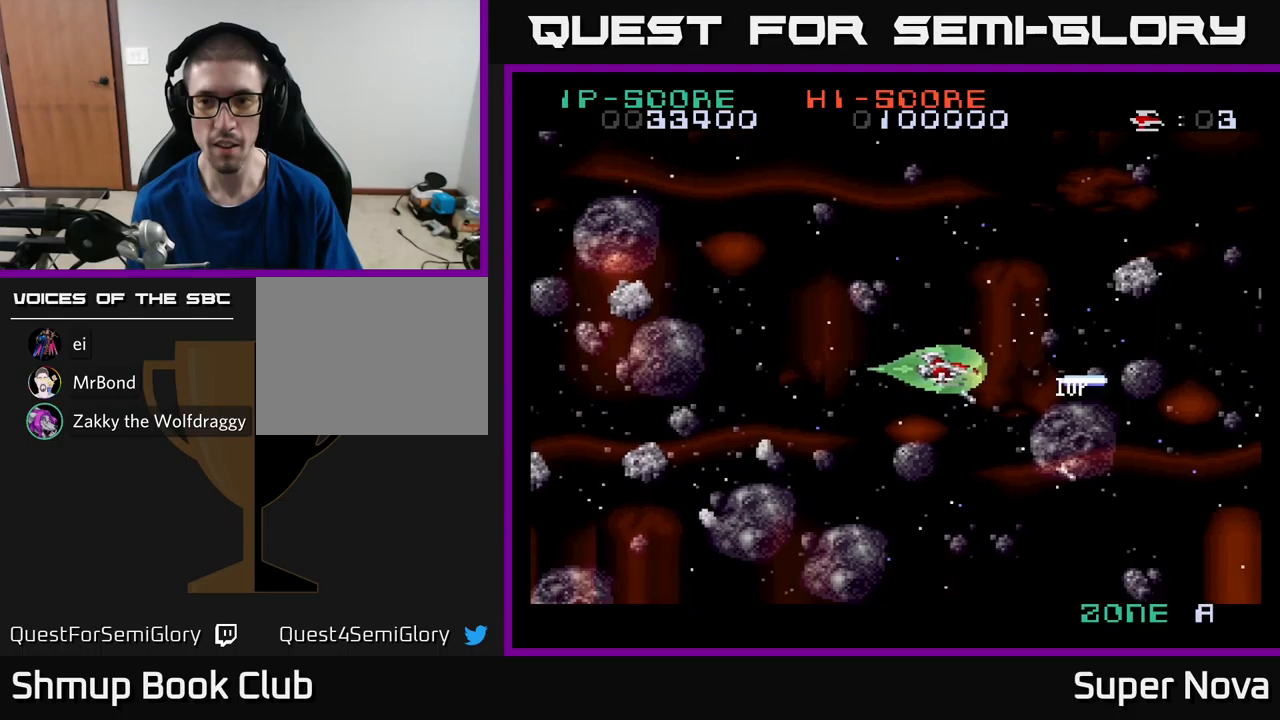
{"buttons": ["X", "DPAD_LEFT"], "left_stick": "center", "right_stick": "center", "events": [[33, "X", "down"], [83, "A", "up"], [250, "X", "up"], [300, "X", "down"], [333, "DPAD_UP", "up"]]}
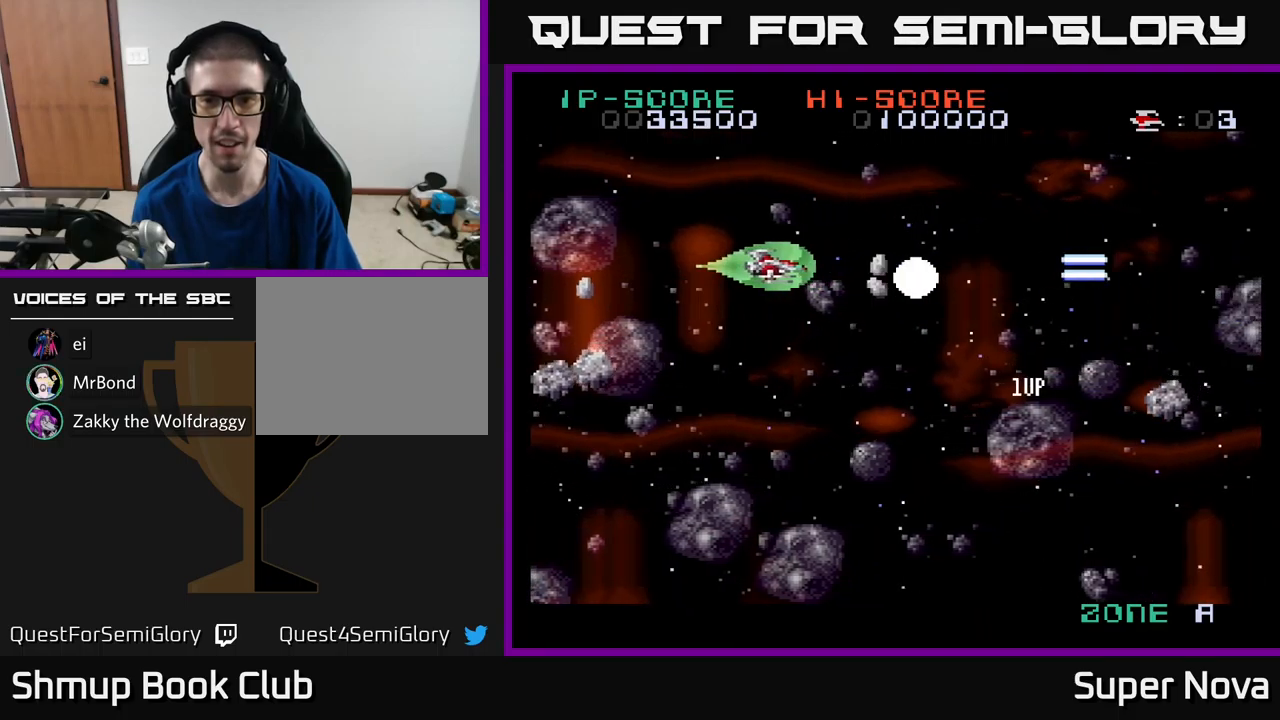
{"buttons": ["A", "X", "DPAD_UP"], "left_stick": "center", "right_stick": "center", "events": [[150, "DPAD_DOWN", "down"], [267, "DPAD_LEFT", "up"], [283, "DPAD_DOWN", "up"], [350, "A", "down"], [367, "X", "up"], [450, "DPAD_UP", "down"], [467, "X", "down"]]}
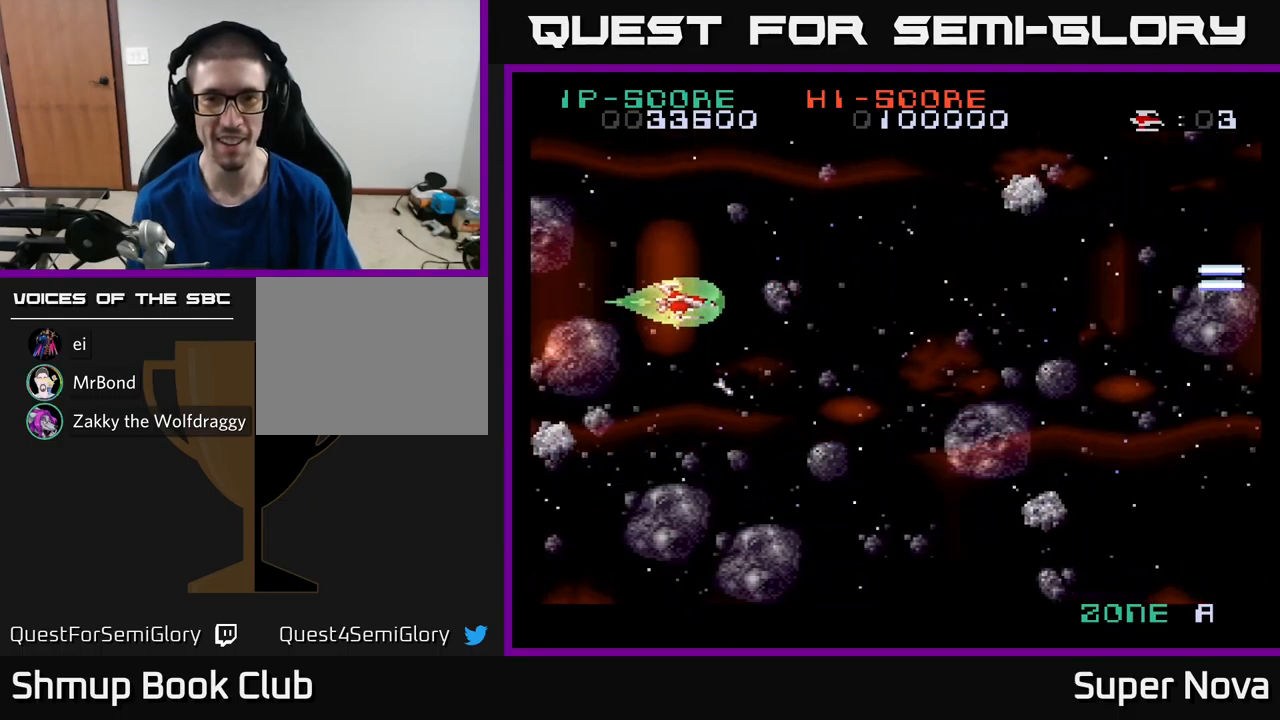
{"buttons": ["DPAD_LEFT"], "left_stick": "center", "right_stick": "center", "events": [[33, "A", "up"], [167, "A", "down"], [167, "DPAD_UP", "up"], [167, "X", "up"], [233, "DPAD_DOWN", "down"], [317, "A", "up"], [367, "DPAD_LEFT", "down"], [433, "A", "down"], [433, "DPAD_DOWN", "up"], [500, "A", "up"]]}
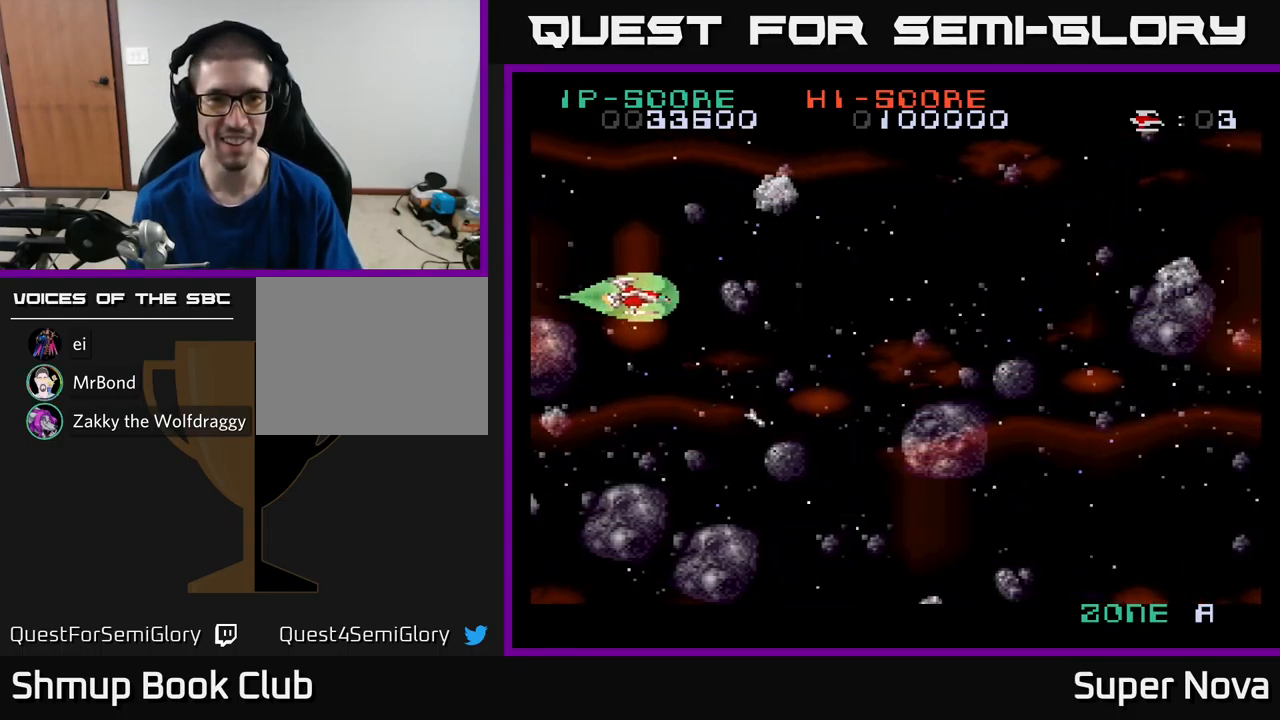
{"buttons": ["X", "DPAD_RIGHT"], "left_stick": "center", "right_stick": "center", "events": [[67, "A", "down"], [67, "X", "down"], [100, "DPAD_DOWN", "down"], [100, "DPAD_LEFT", "up"], [100, "Y", "down"], [117, "A", "up"], [117, "Y", "up"], [150, "A", "down"], [150, "DPAD_RIGHT", "down"], [183, "X", "up"], [217, "A", "up"], [250, "A", "down"], [267, "X", "down"], [333, "A", "up"], [433, "DPAD_DOWN", "up"]]}
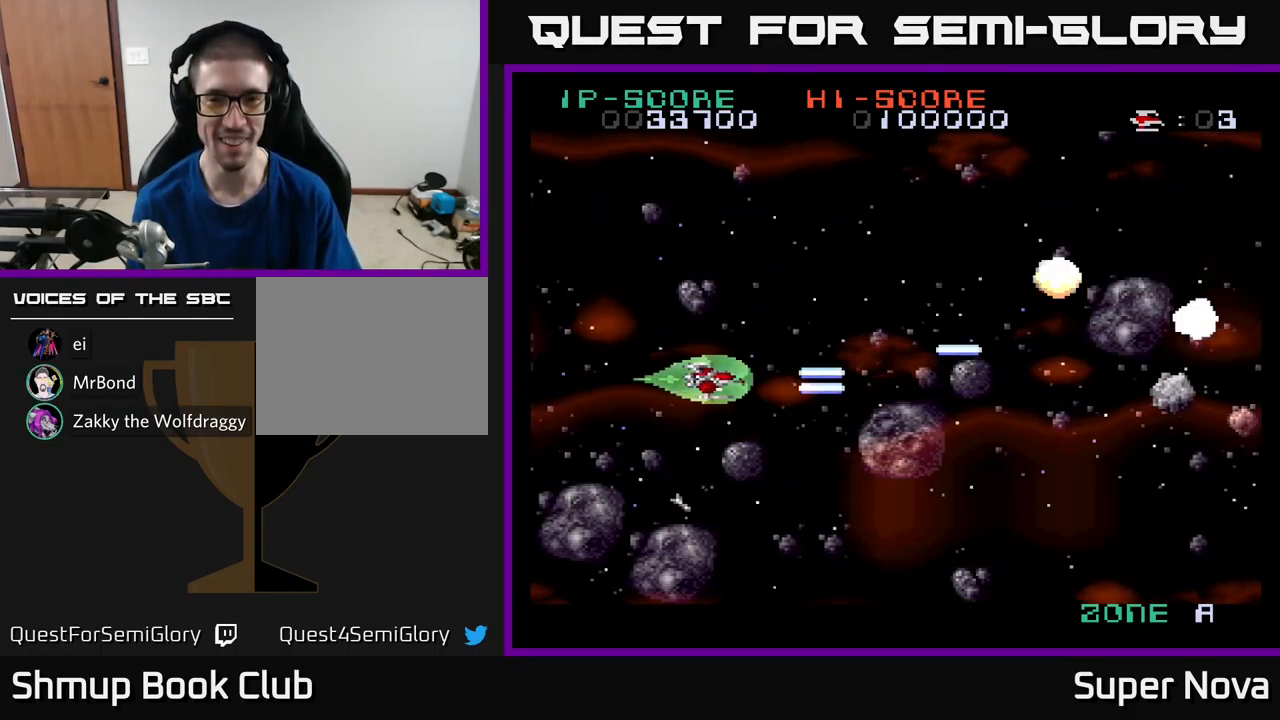
{"buttons": ["X", "DPAD_UP", "DPAD_LEFT"], "left_stick": "center", "right_stick": "center", "events": [[17, "DPAD_UP", "down"], [83, "DPAD_RIGHT", "up"], [233, "DPAD_RIGHT", "down"], [233, "DPAD_UP", "up"], [283, "DPAD_DOWN", "down"], [417, "DPAD_DOWN", "up"], [433, "DPAD_RIGHT", "up"], [433, "DPAD_UP", "down"], [483, "DPAD_LEFT", "down"]]}
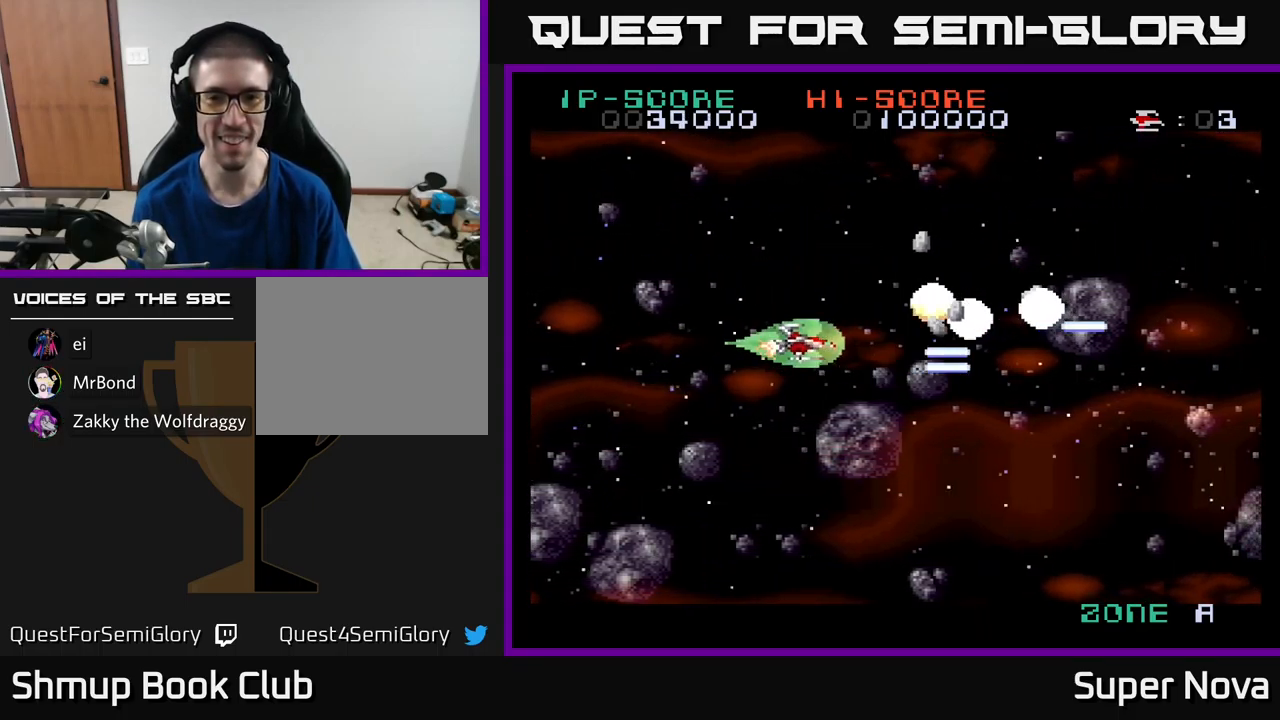
{"buttons": ["A", "X", "DPAD_DOWN"], "left_stick": "center", "right_stick": "center", "events": [[17, "A", "down"], [33, "X", "up"], [50, "DPAD_UP", "up"], [133, "X", "down"], [183, "A", "up"], [267, "DPAD_UP", "down"], [333, "A", "down"], [400, "X", "up"], [433, "DPAD_LEFT", "up"], [467, "DPAD_UP", "up"], [467, "X", "down"], [483, "DPAD_DOWN", "down"]]}
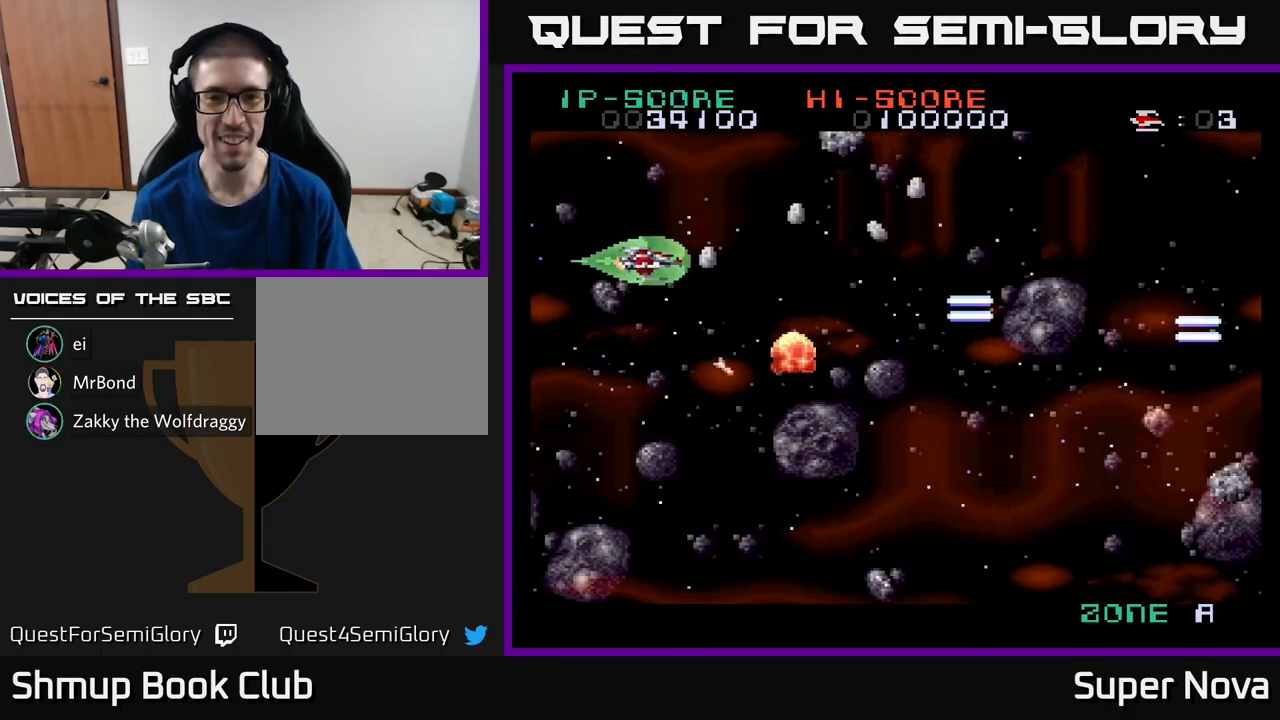
{"buttons": ["A", "DPAD_UP", "DPAD_RIGHT"], "left_stick": "center", "right_stick": "center", "events": [[33, "A", "up"], [117, "X", "up"], [150, "A", "down"], [200, "A", "up"], [300, "A", "down"], [317, "DPAD_RIGHT", "down"], [350, "DPAD_DOWN", "up"], [450, "A", "up"], [500, "A", "down"], [500, "DPAD_UP", "down"]]}
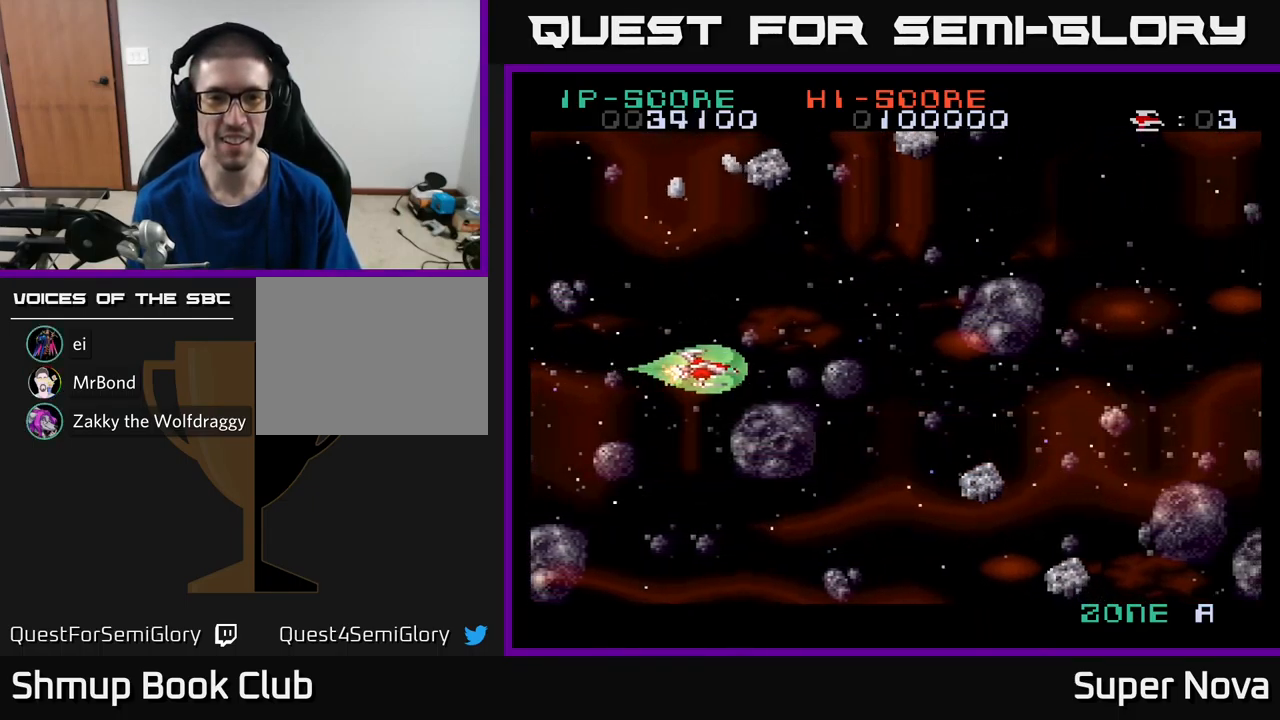
{"buttons": ["A"], "left_stick": "center", "right_stick": "center"}
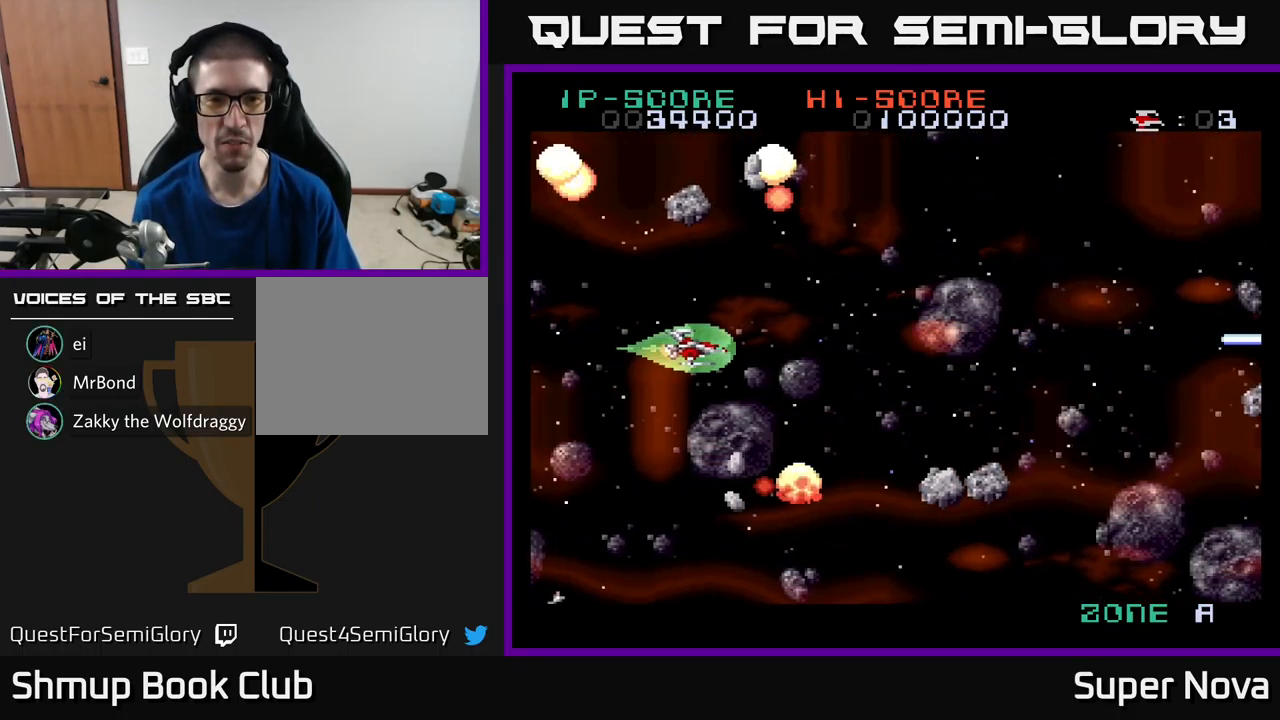
{"buttons": ["A", "X", "DPAD_RIGHT"], "left_stick": "center", "right_stick": "center", "events": [[33, "A", "up"], [33, "DPAD_RIGHT", "down"], [100, "A", "down"], [100, "X", "down"], [117, "DPAD_RIGHT", "up"], [200, "X", "up"], [300, "A", "up"], [350, "A", "down"], [433, "DPAD_RIGHT", "down"], [467, "A", "up"], [467, "X", "down"], [500, "A", "down"]]}
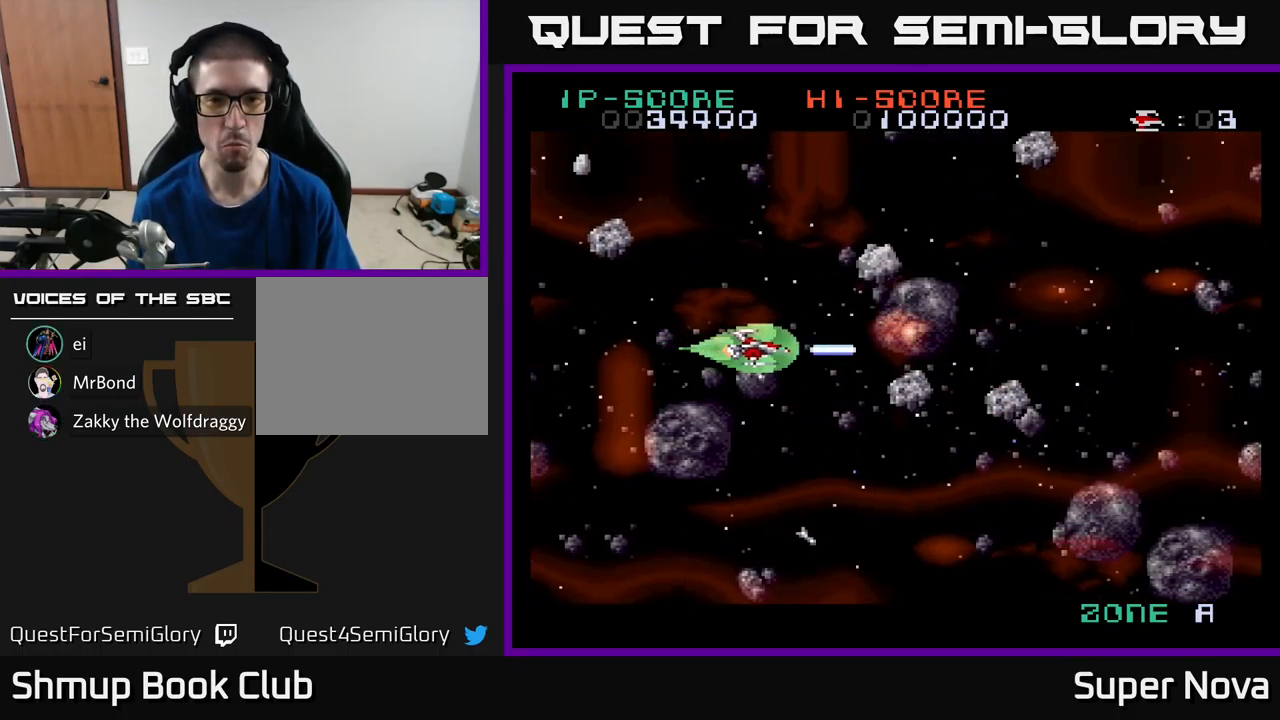
{"buttons": ["X", "DPAD_LEFT"], "left_stick": "center", "right_stick": "center", "events": [[17, "DPAD_RIGHT", "up"], [50, "DPAD_LEFT", "down"], [133, "DPAD_DOWN", "down"], [150, "A", "up"], [250, "DPAD_DOWN", "up"]]}
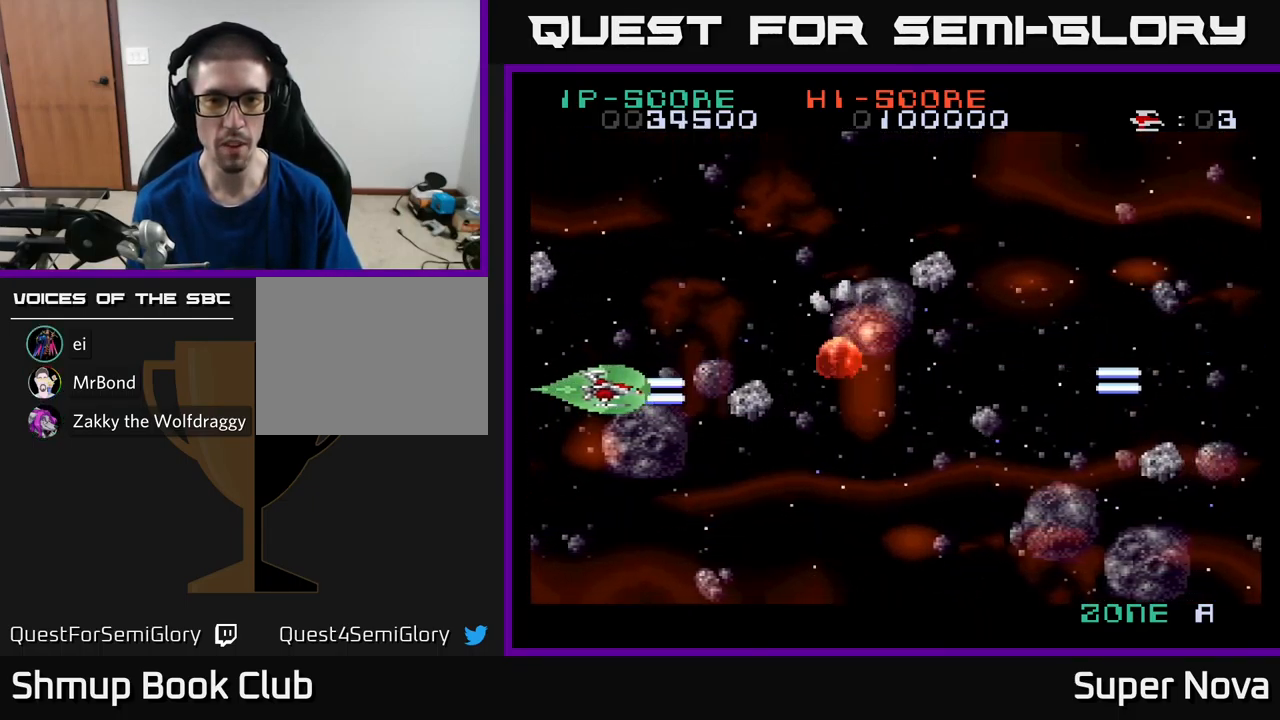
{"buttons": ["A", "DPAD_RIGHT"], "left_stick": "center", "right_stick": "center"}
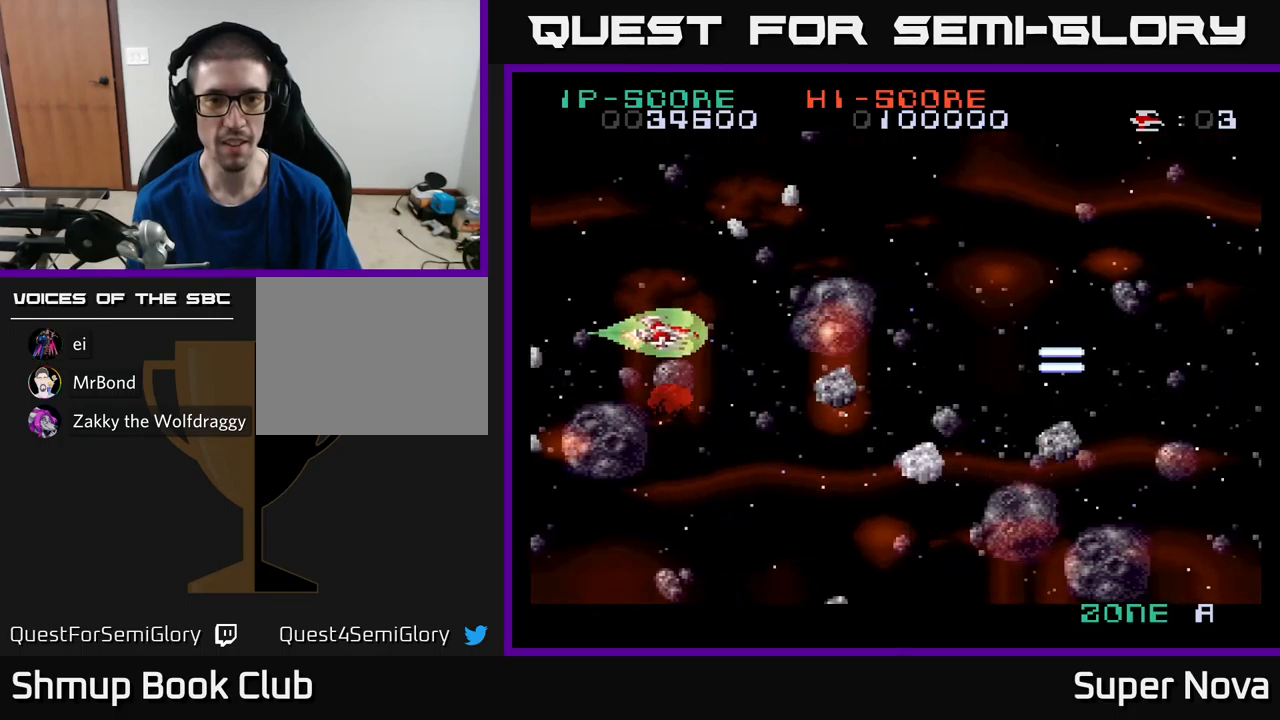
{"buttons": [], "left_stick": "center", "right_stick": "center"}
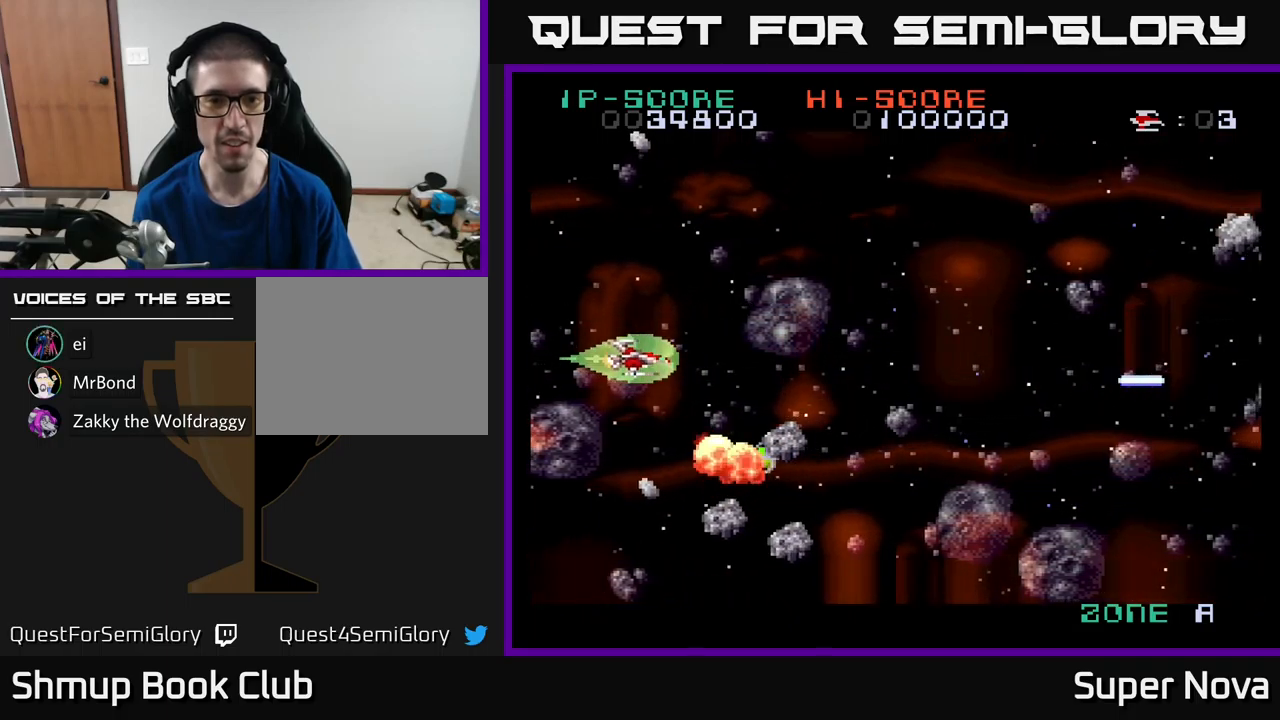
{"buttons": ["A", "X", "DPAD_UP"], "left_stick": "center", "right_stick": "center", "events": [[67, "A", "down"], [67, "DPAD_UP", "down"], [134, "DPAD_RIGHT", "down"], [167, "A", "up"], [167, "DPAD_UP", "up"], [250, "A", "down"], [250, "X", "down"], [350, "X", "up"], [367, "A", "up"], [450, "A", "down"], [450, "X", "down"], [467, "DPAD_RIGHT", "up"], [500, "DPAD_UP", "down"]]}
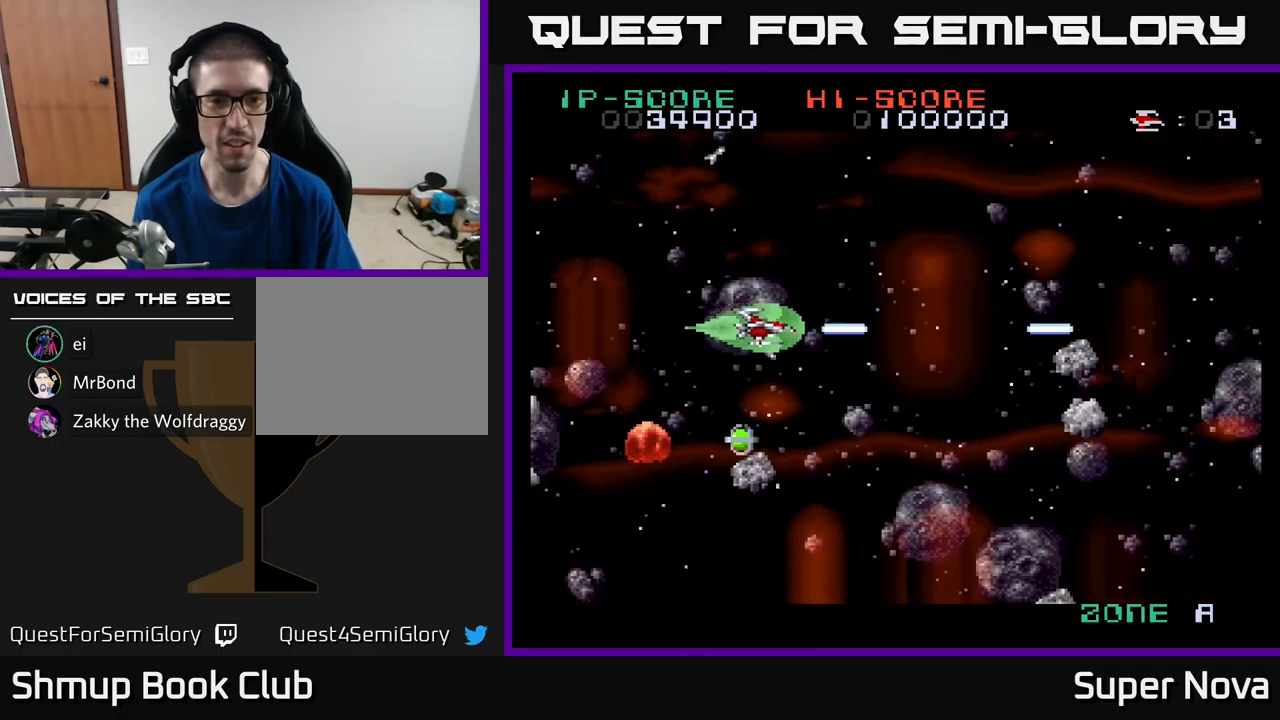
{"buttons": ["X", "DPAD_UP", "DPAD_LEFT"], "left_stick": "center", "right_stick": "center"}
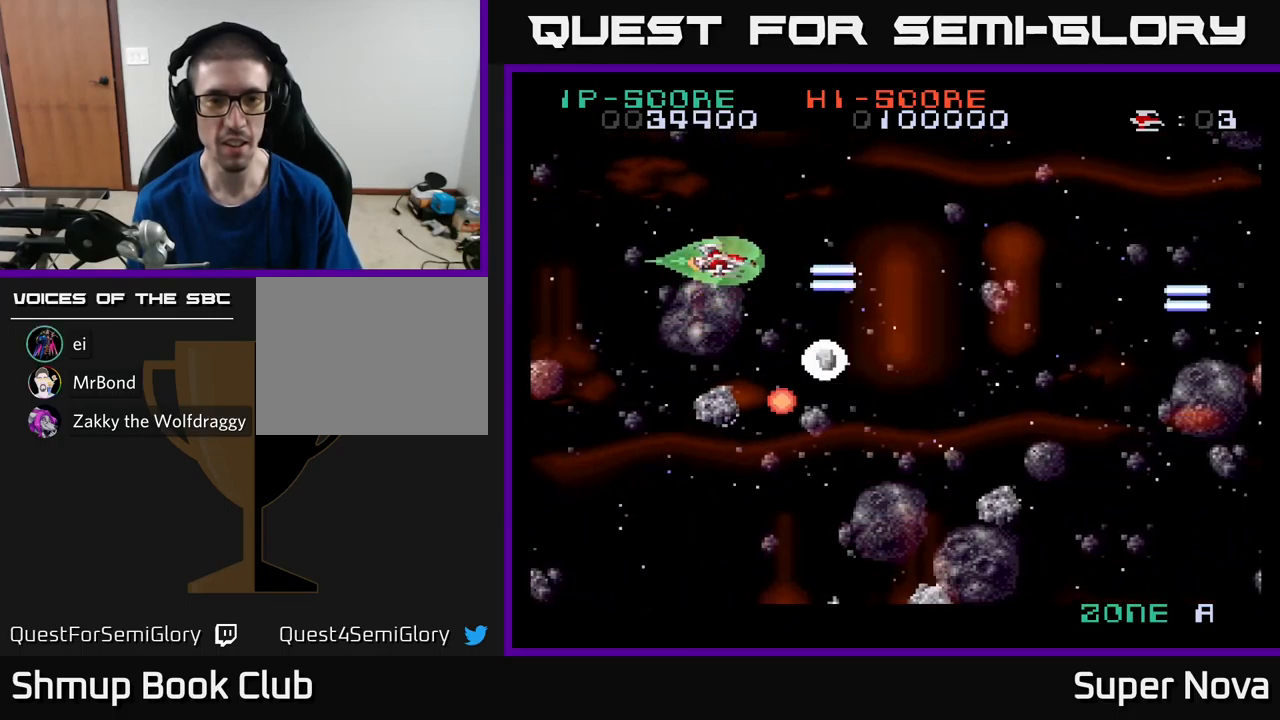
{"buttons": ["X", "DPAD_DOWN"], "left_stick": "center", "right_stick": "center"}
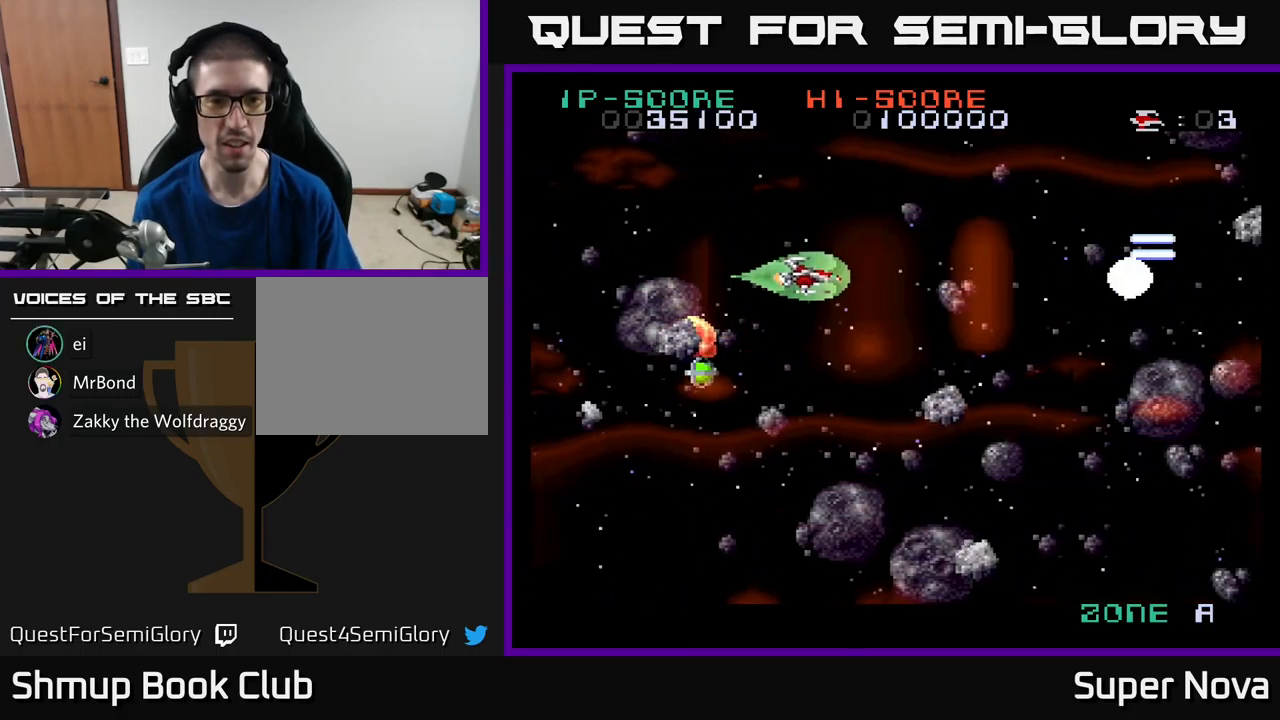
{"buttons": ["A", "X", "DPAD_LEFT"], "left_stick": "center", "right_stick": "center", "events": [[34, "DPAD_DOWN", "up"], [67, "DPAD_LEFT", "down"], [150, "DPAD_DOWN", "down"], [200, "DPAD_LEFT", "up"], [250, "DPAD_RIGHT", "down"], [300, "A", "down"], [350, "X", "up"], [384, "DPAD_DOWN", "up"], [384, "DPAD_RIGHT", "up"], [400, "DPAD_LEFT", "down"], [450, "A", "up"], [467, "A", "down"], [484, "X", "down"]]}